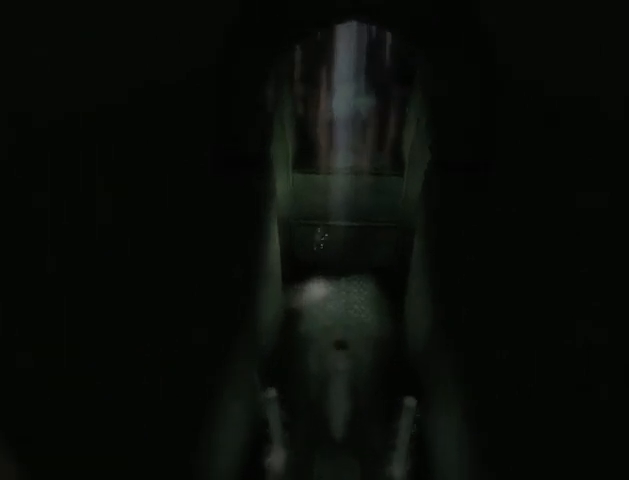
Gameplay with a controller (Xbox layout); each line is a JSON object with the inputs held at the frame after it. "events" lists button and stick changes between this image and that frame as [ms after this image, input, new state], when the widget could be followed in between. Not read: L2 L3 R2 R3.
{"buttons": [], "left_stick": "center", "right_stick": "center", "events": [[100, "A", "down"], [133, "left_stick", "center"], [167, "R1", "up"], [200, "A", "up"], [267, "A", "down"], [500, "A", "up"]]}
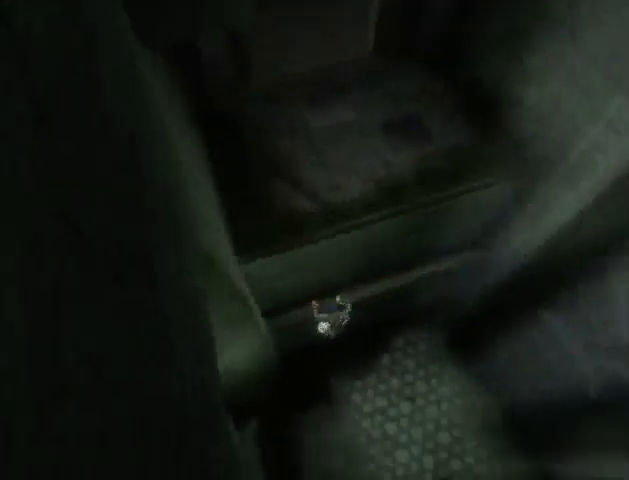
{"buttons": ["A"], "left_stick": "center", "right_stick": "center", "events": [[33, "A", "down"], [100, "A", "up"], [167, "A", "down"], [233, "A", "up"], [300, "A", "down"], [400, "A", "up"], [500, "A", "down"]]}
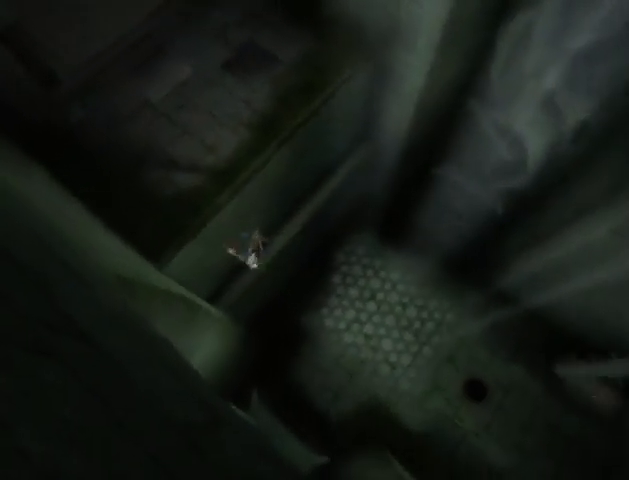
{"buttons": [], "left_stick": "center", "right_stick": "center", "events": [[33, "A", "up"], [100, "A", "down"], [200, "A", "up"], [267, "A", "down"], [333, "A", "up"], [400, "A", "down"], [467, "A", "up"]]}
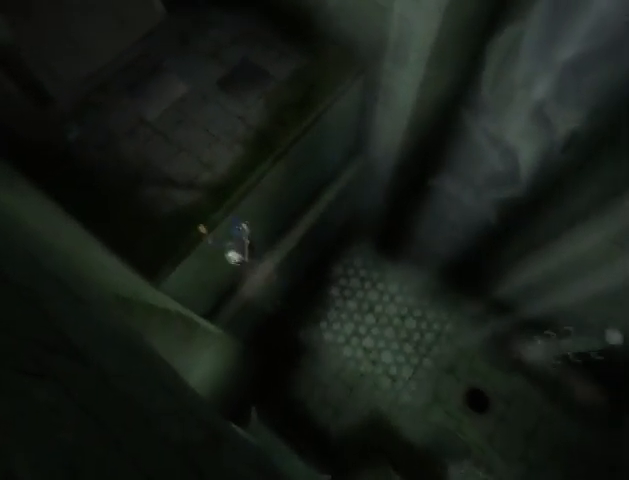
{"buttons": [], "left_stick": "up-left", "right_stick": "center", "events": [[33, "A", "down"], [100, "A", "up"], [200, "A", "down"], [233, "left_stick", "up-left"], [267, "A", "up"], [333, "A", "down"], [433, "A", "up"]]}
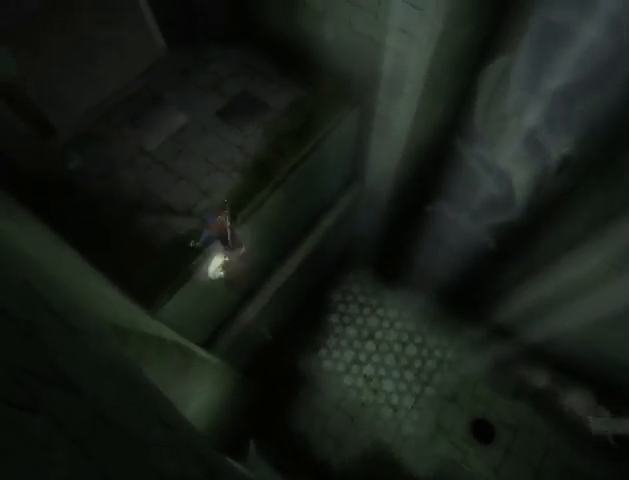
{"buttons": [], "left_stick": "up-left", "right_stick": "center", "events": []}
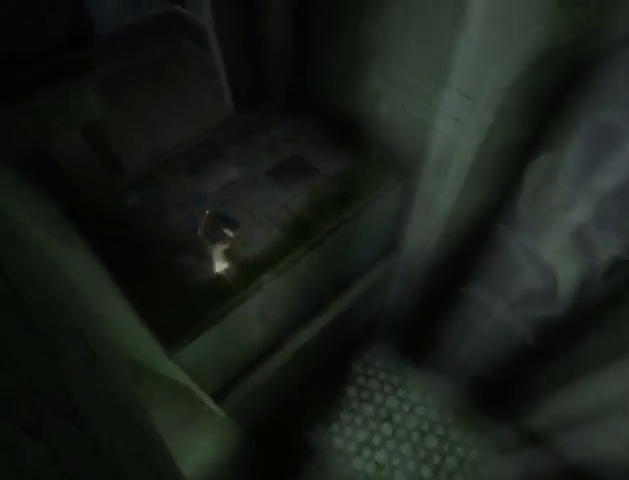
{"buttons": [], "left_stick": "up-left", "right_stick": "center", "events": []}
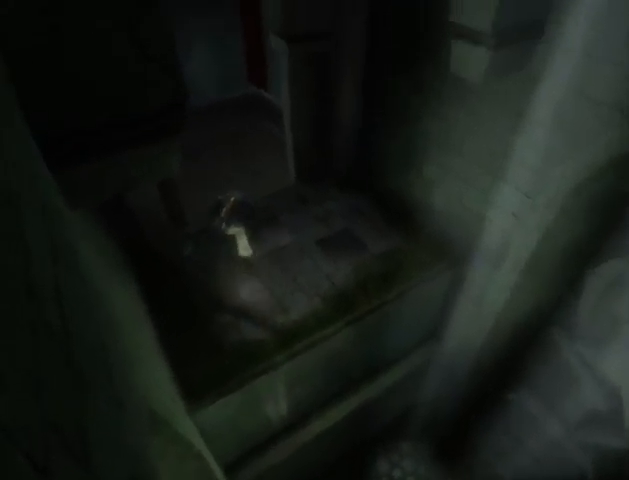
{"buttons": [], "left_stick": "down", "right_stick": "center", "events": [[300, "A", "down"], [367, "A", "up"], [433, "A", "down"], [433, "left_stick", "down"], [467, "A", "up"]]}
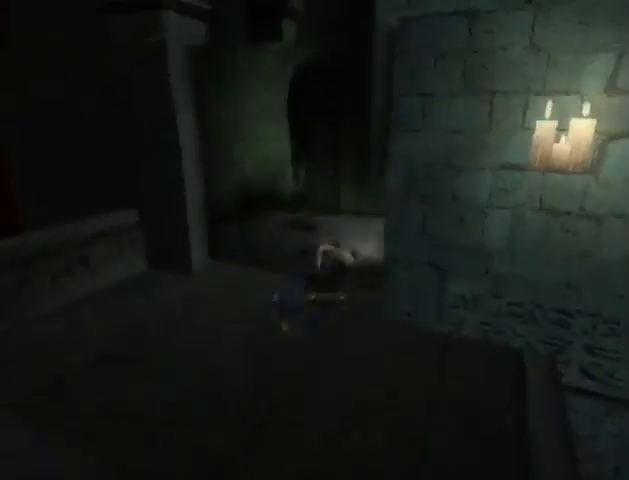
{"buttons": [], "left_stick": "down", "right_stick": "center", "events": [[33, "A", "down"], [167, "A", "up"]]}
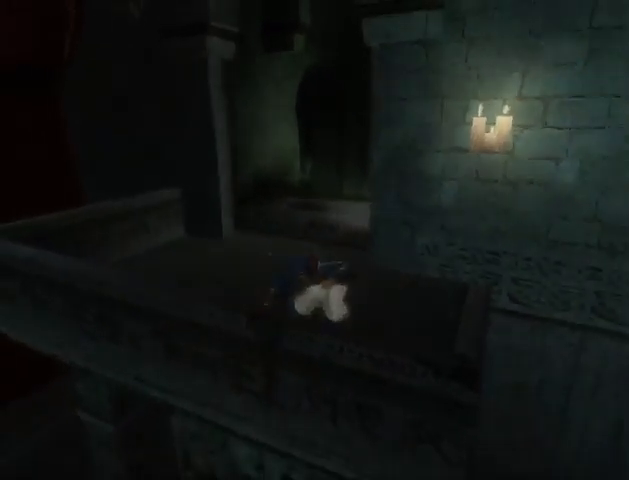
{"buttons": ["A"], "left_stick": "down", "right_stick": "center", "events": [[33, "A", "down"], [100, "A", "up"], [200, "A", "down"], [233, "A", "up"], [333, "A", "down"], [367, "A", "up"], [500, "A", "down"]]}
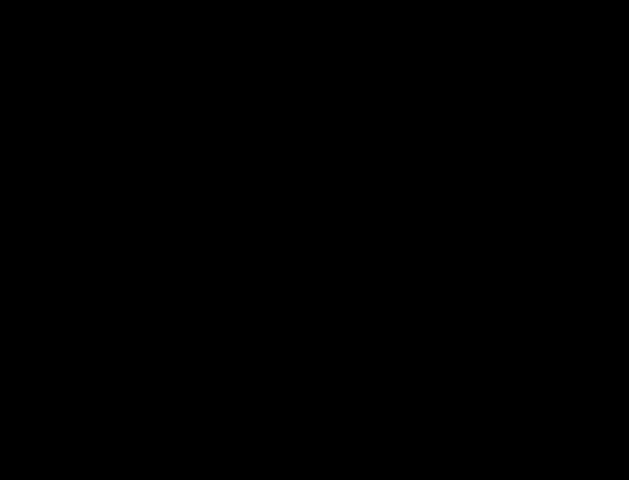
{"buttons": [], "left_stick": "down", "right_stick": "center", "events": [[33, "A", "up"], [200, "A", "down"], [233, "A", "up"], [300, "A", "down"], [333, "A", "up"], [433, "A", "down"], [500, "A", "up"]]}
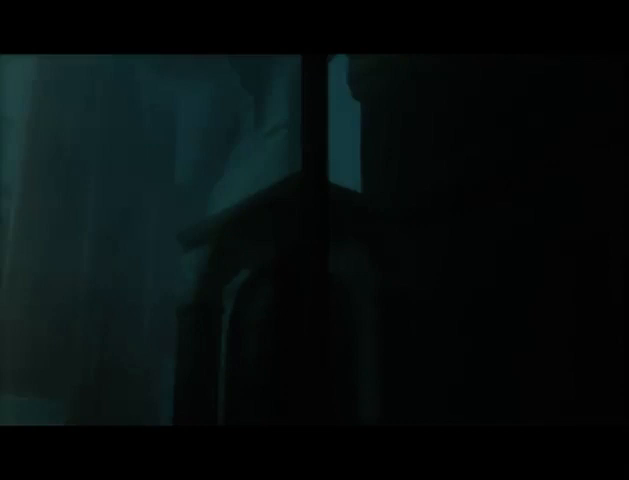
{"buttons": ["R1"], "left_stick": "down", "right_stick": "center", "events": [[33, "A", "down"], [167, "A", "up"], [200, "A", "down"], [200, "R1", "down"], [333, "A", "up"], [367, "A", "down"], [433, "A", "up"], [467, "A", "down"], [500, "A", "up"]]}
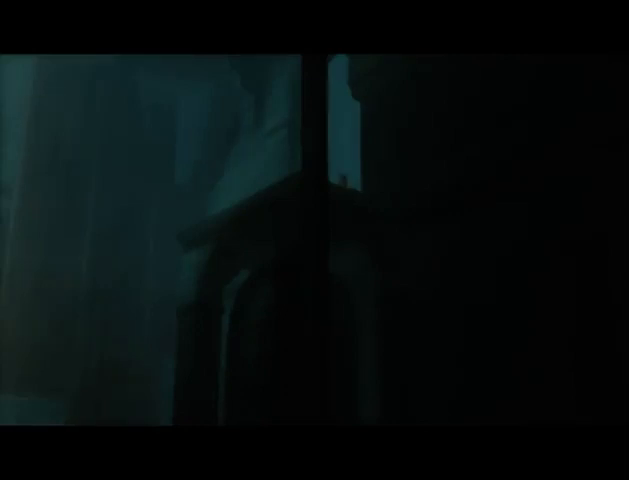
{"buttons": ["A"], "left_stick": "down", "right_stick": "center", "events": [[67, "A", "down"], [100, "A", "up"], [200, "A", "down"], [267, "A", "up"], [433, "R1", "up"], [500, "A", "down"]]}
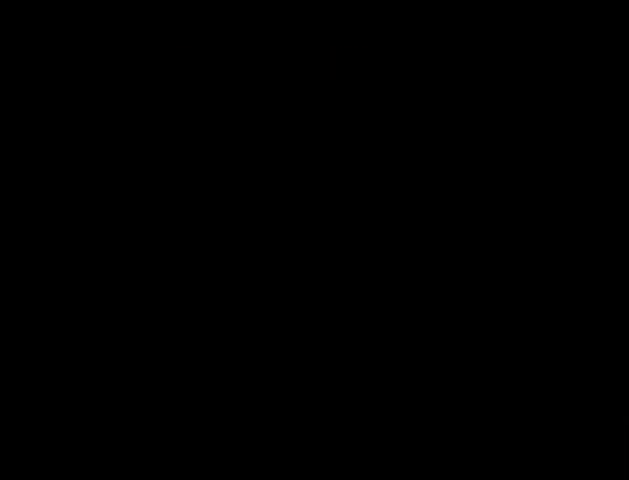
{"buttons": [], "left_stick": "down-right", "right_stick": "center", "events": [[267, "A", "up"], [433, "left_stick", "down-right"]]}
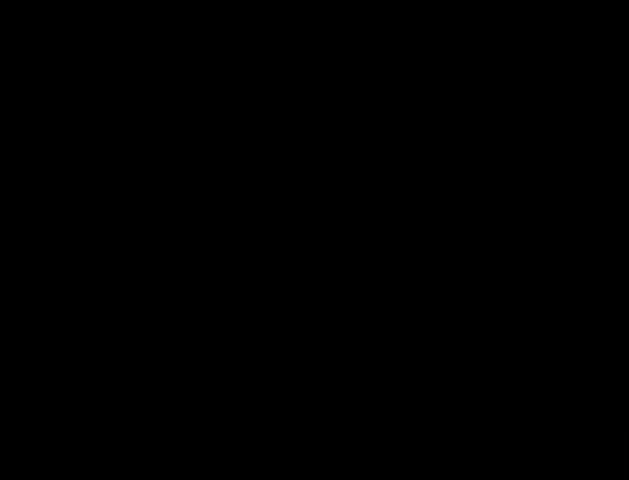
{"buttons": ["A"], "left_stick": "center", "right_stick": "center", "events": [[67, "left_stick", "center"], [300, "A", "down"], [400, "A", "up"], [433, "A", "down"]]}
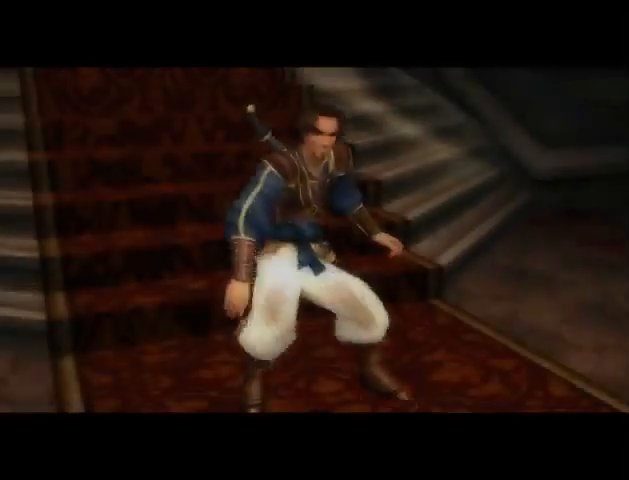
{"buttons": [], "left_stick": "center", "right_stick": "center", "events": [[33, "A", "up"]]}
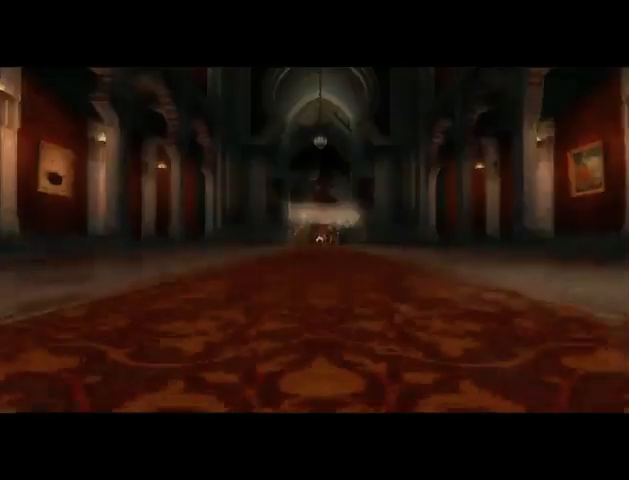
{"buttons": [], "left_stick": "center", "right_stick": "center", "events": [[200, "A", "down"], [300, "A", "up"]]}
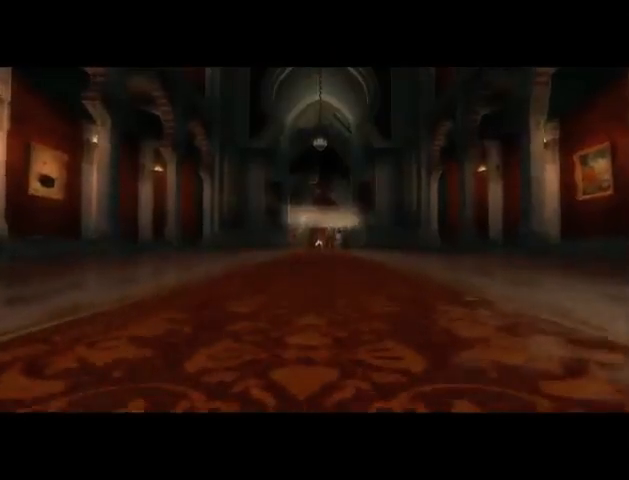
{"buttons": [], "left_stick": "center", "right_stick": "center", "events": []}
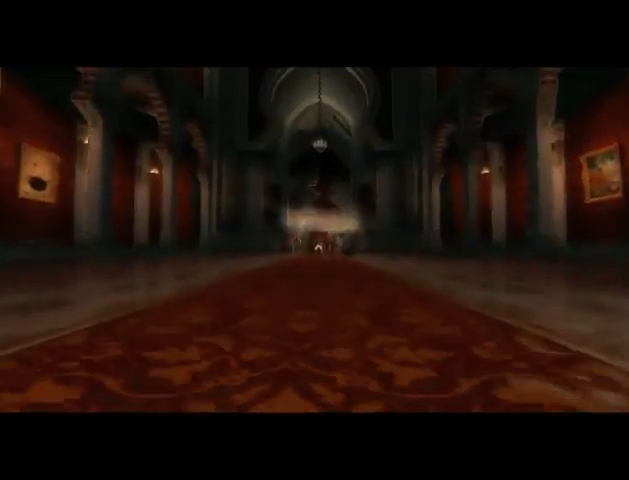
{"buttons": [], "left_stick": "center", "right_stick": "center", "events": []}
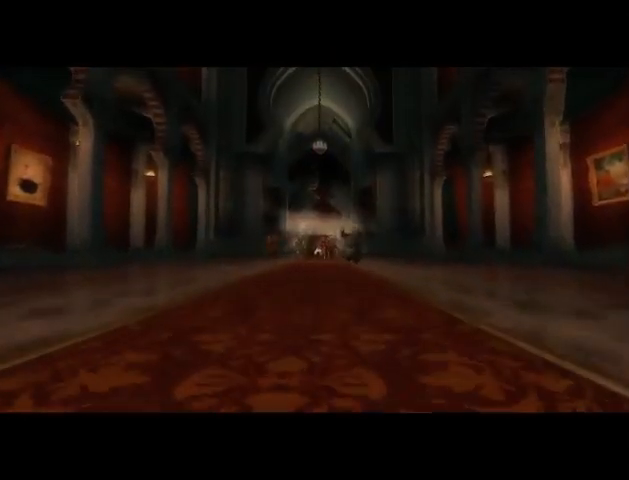
{"buttons": [], "left_stick": "center", "right_stick": "center", "events": []}
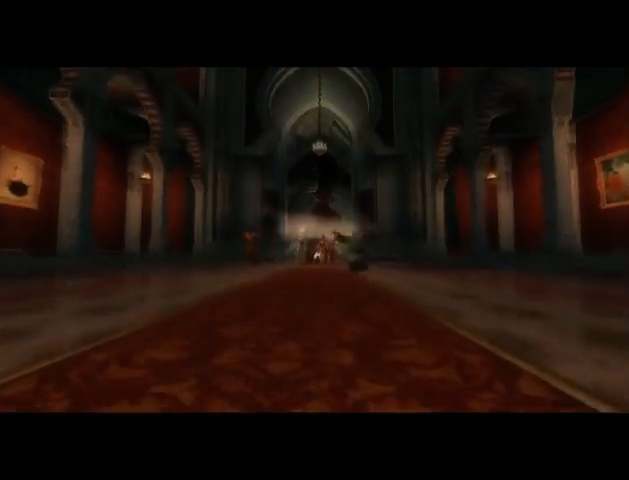
{"buttons": [], "left_stick": "center", "right_stick": "center", "events": []}
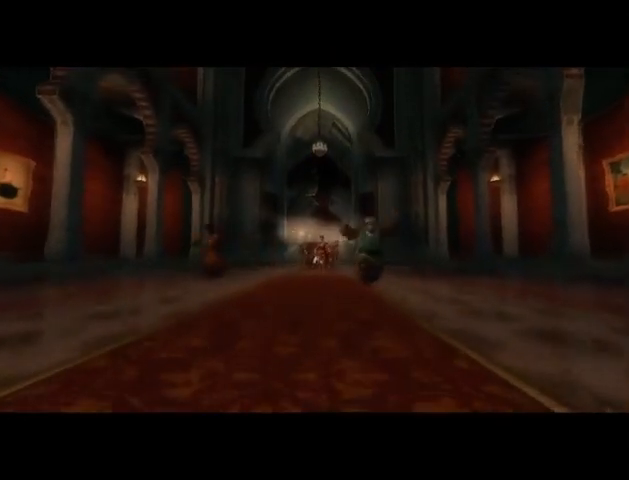
{"buttons": [], "left_stick": "center", "right_stick": "center", "events": [[67, "A", "down"], [333, "A", "up"], [400, "A", "down"], [500, "A", "up"]]}